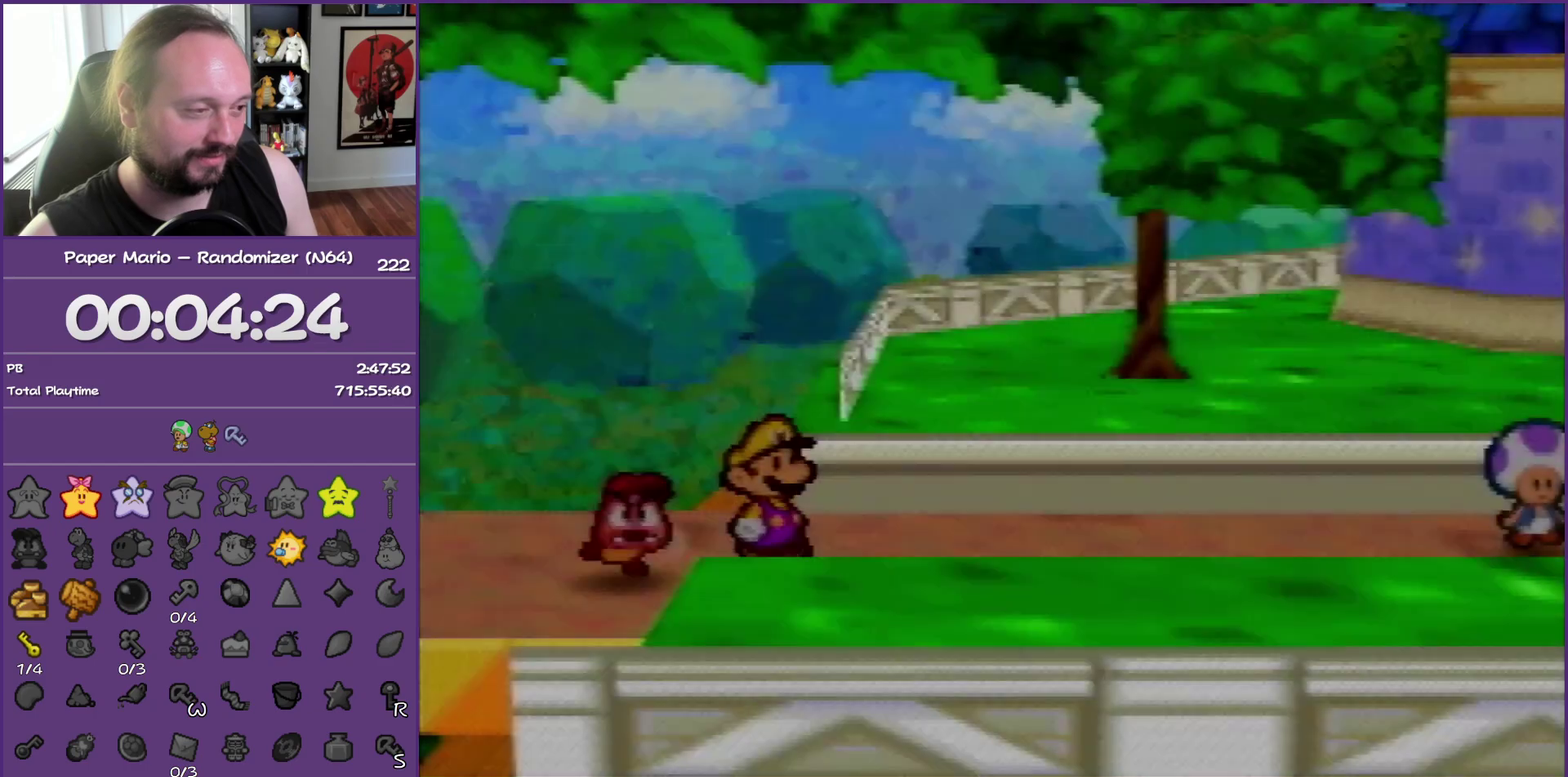
Gameplay with a controller (Nintendo layout); each line is a JSON object with the inputs held at the frame after it. "events" lists button and stick changes between this image and that frame as [ms after this image, input, new state], when the widget could be followed in between. This overlay highlights the sticks when they move; stick clicks (L3) are not distinguishable. Not read: L3 R3.
{"buttons": ["Z"], "left_stick": "right", "events": [[133, "Z", "up"], [200, "Z", "down"], [317, "Z", "up"], [400, "Z", "down"]]}
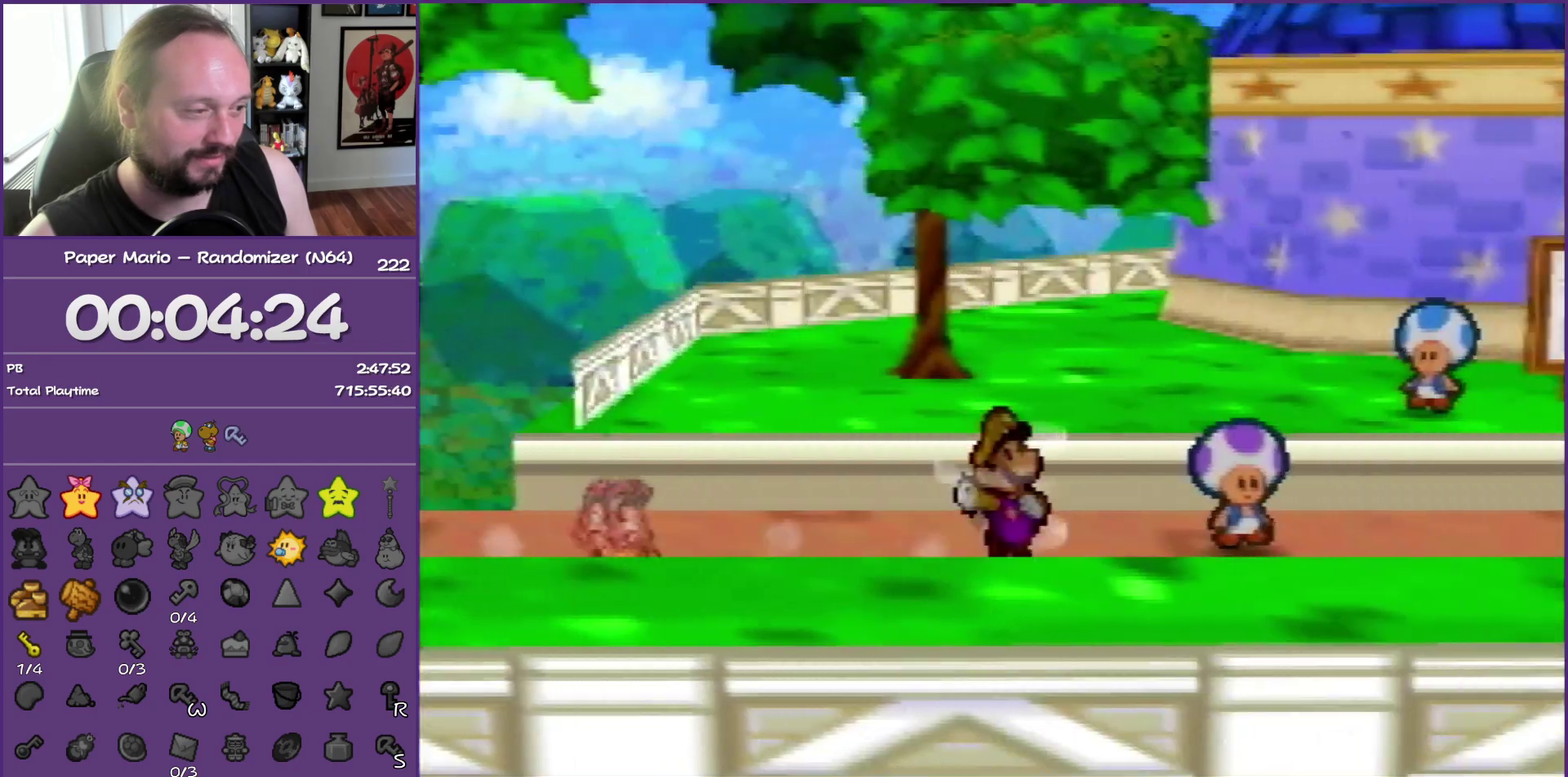
{"buttons": [], "left_stick": "right", "events": [[17, "Z", "up"], [100, "Z", "down"], [183, "Z", "up"], [300, "Z", "down"], [417, "A", "down"], [450, "Z", "up"], [500, "A", "up"]]}
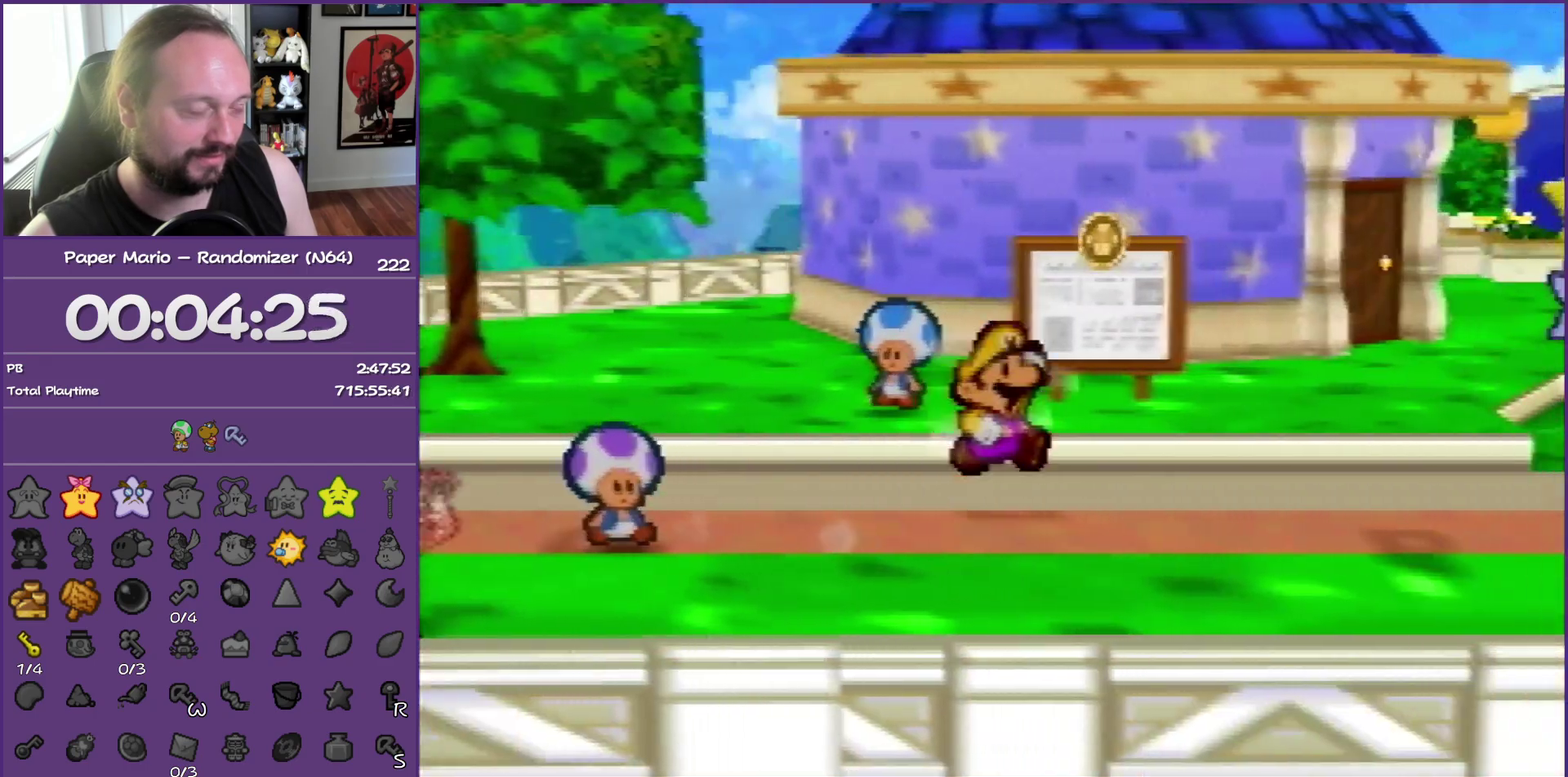
{"buttons": [], "left_stick": "right", "events": [[400, "Z", "down"], [467, "Z", "up"]]}
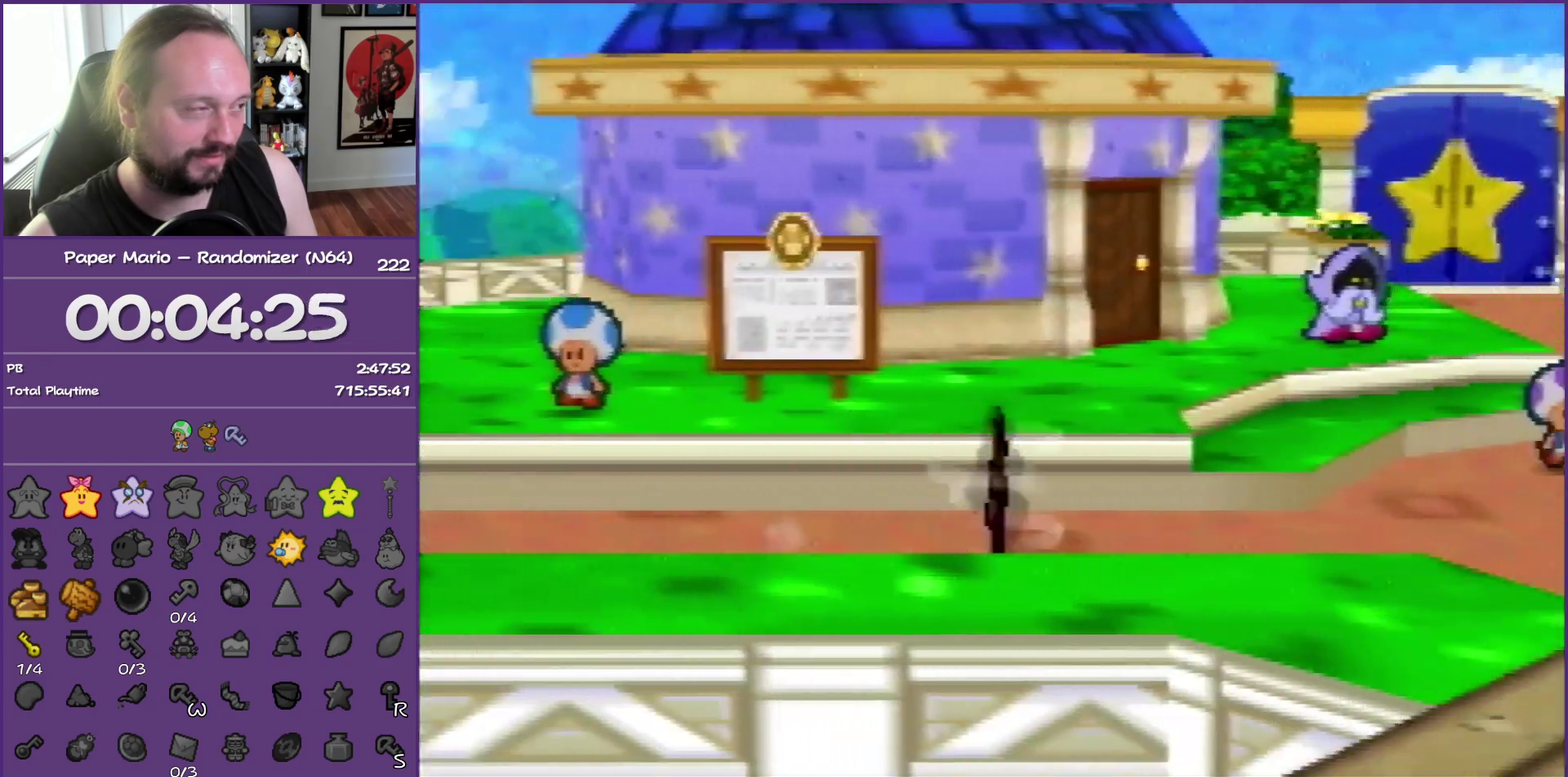
{"buttons": [], "left_stick": "down-right", "events": [[83, "Z", "down"], [333, "A", "down"], [350, "left_stick", "down-right"], [383, "A", "up"], [383, "Z", "up"]]}
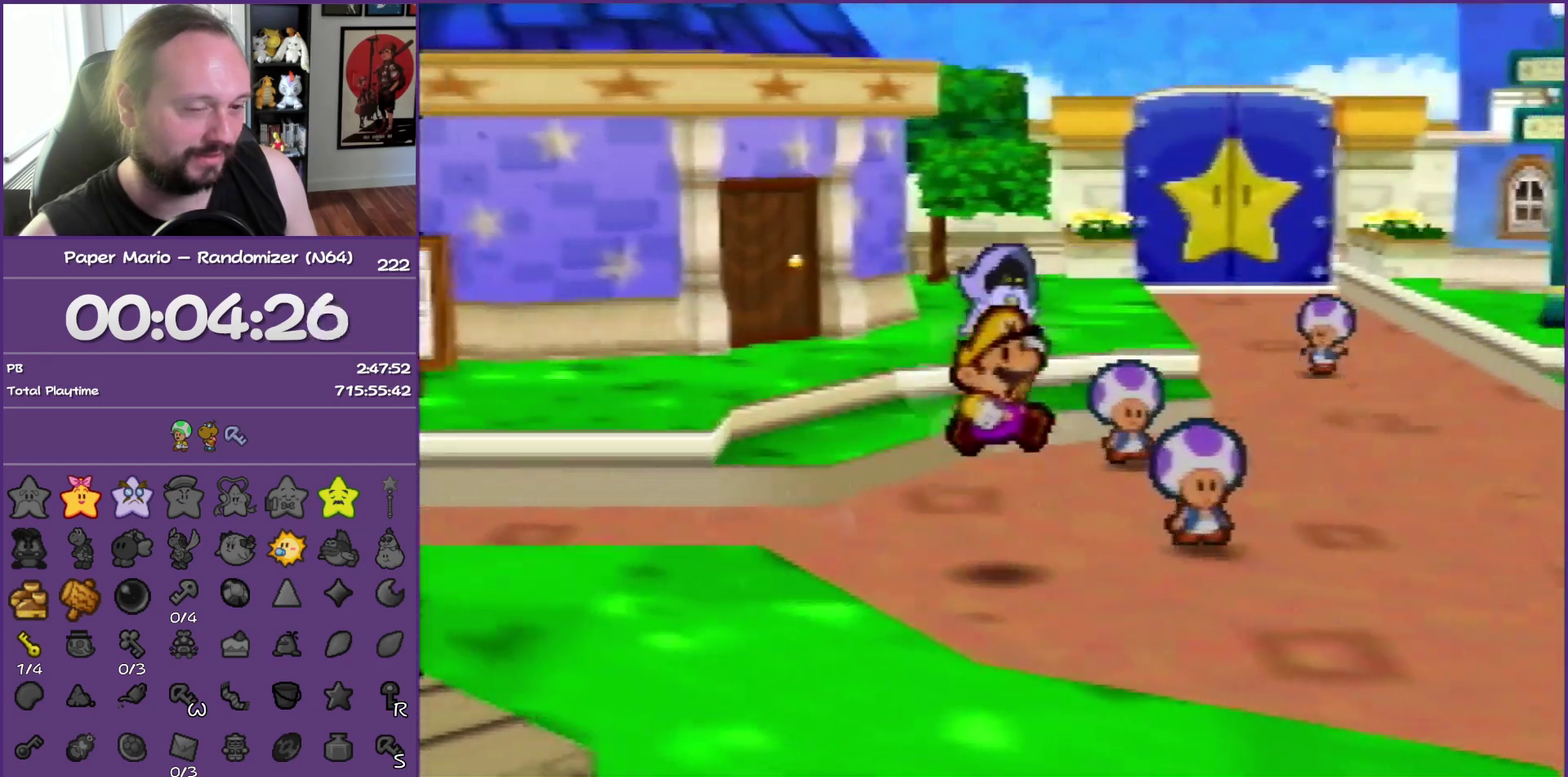
{"buttons": ["A"], "left_stick": "down-right", "events": [[317, "Z", "down"], [483, "Z", "up"], [500, "A", "down"]]}
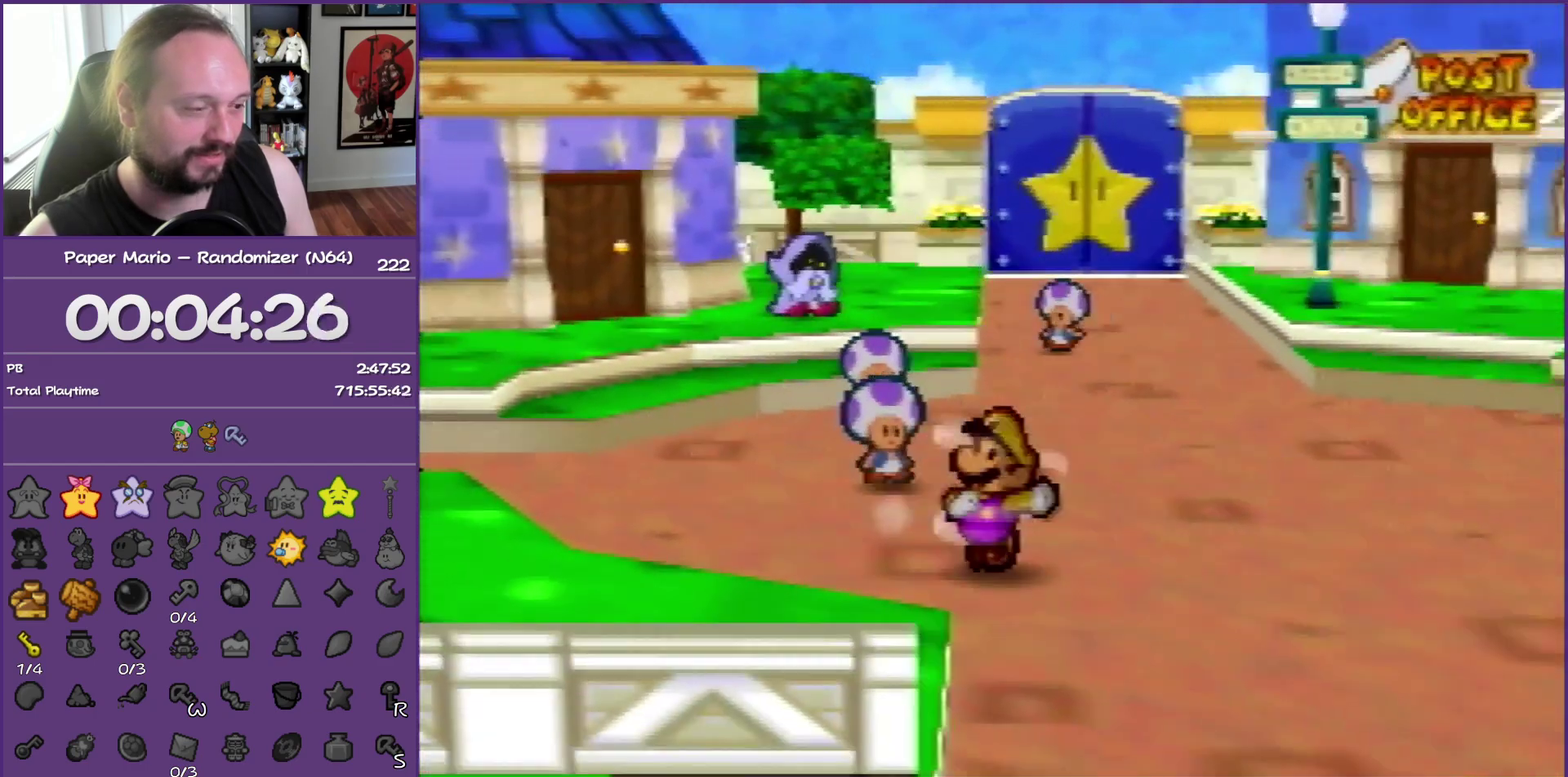
{"buttons": ["Z"], "left_stick": "down", "events": [[67, "left_stick", "down"], [83, "A", "up"], [467, "Z", "down"]]}
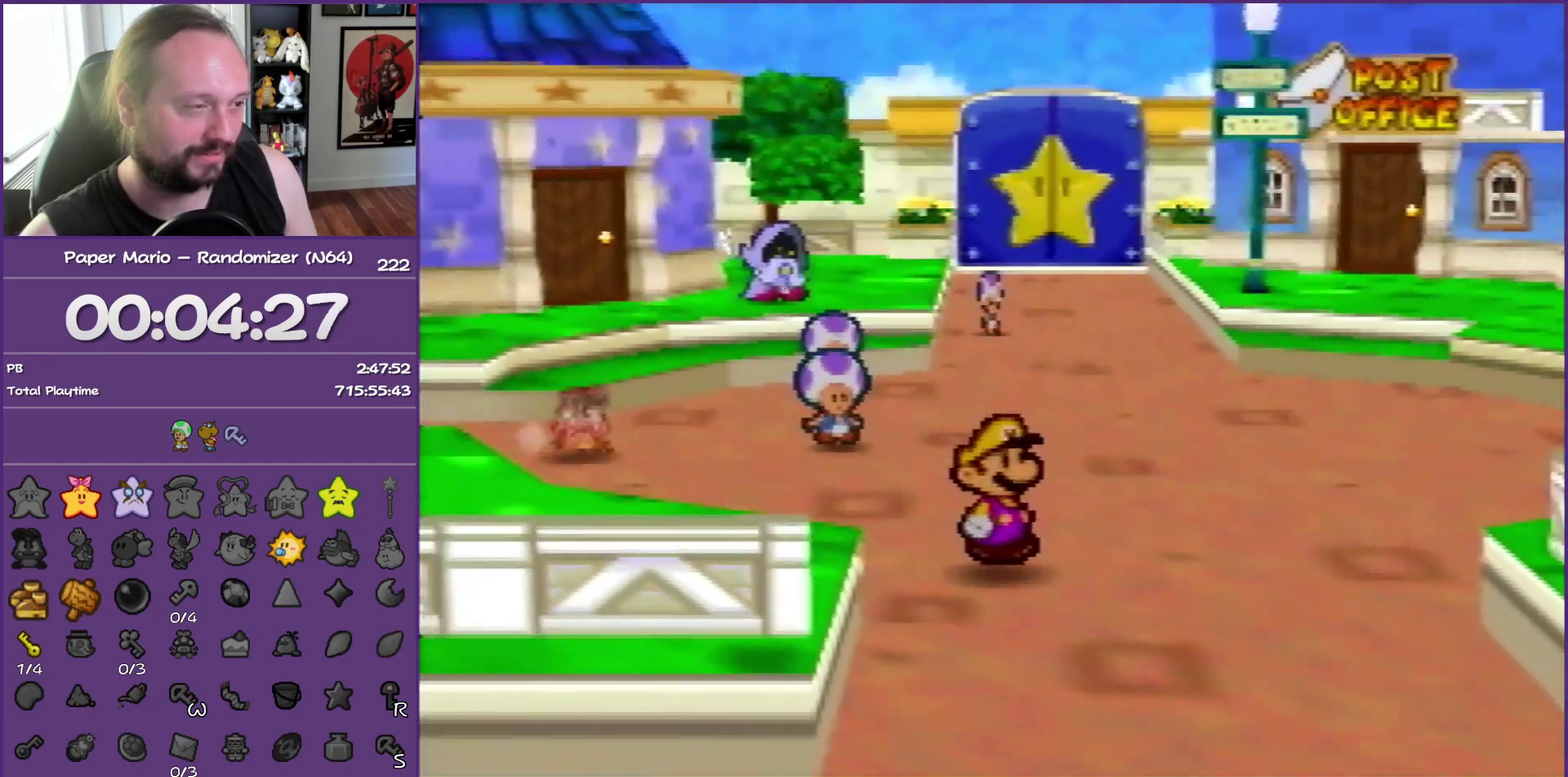
{"buttons": [], "left_stick": "down-left", "events": [[317, "Z", "up"], [317, "left_stick", "down-left"], [333, "A", "down"], [400, "A", "up"]]}
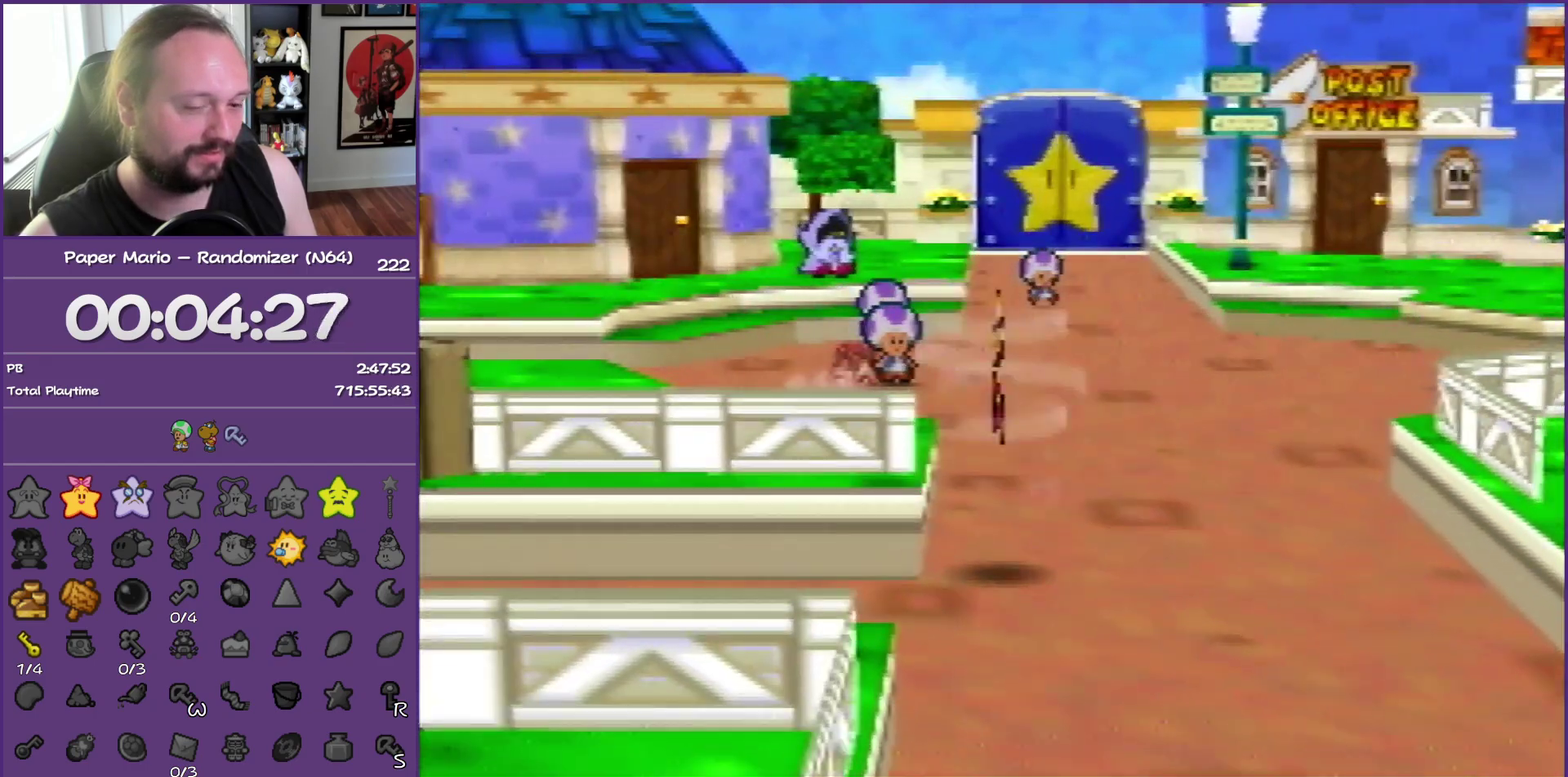
{"buttons": ["Z"], "left_stick": "left", "events": [[217, "left_stick", "left"], [333, "Z", "down"]]}
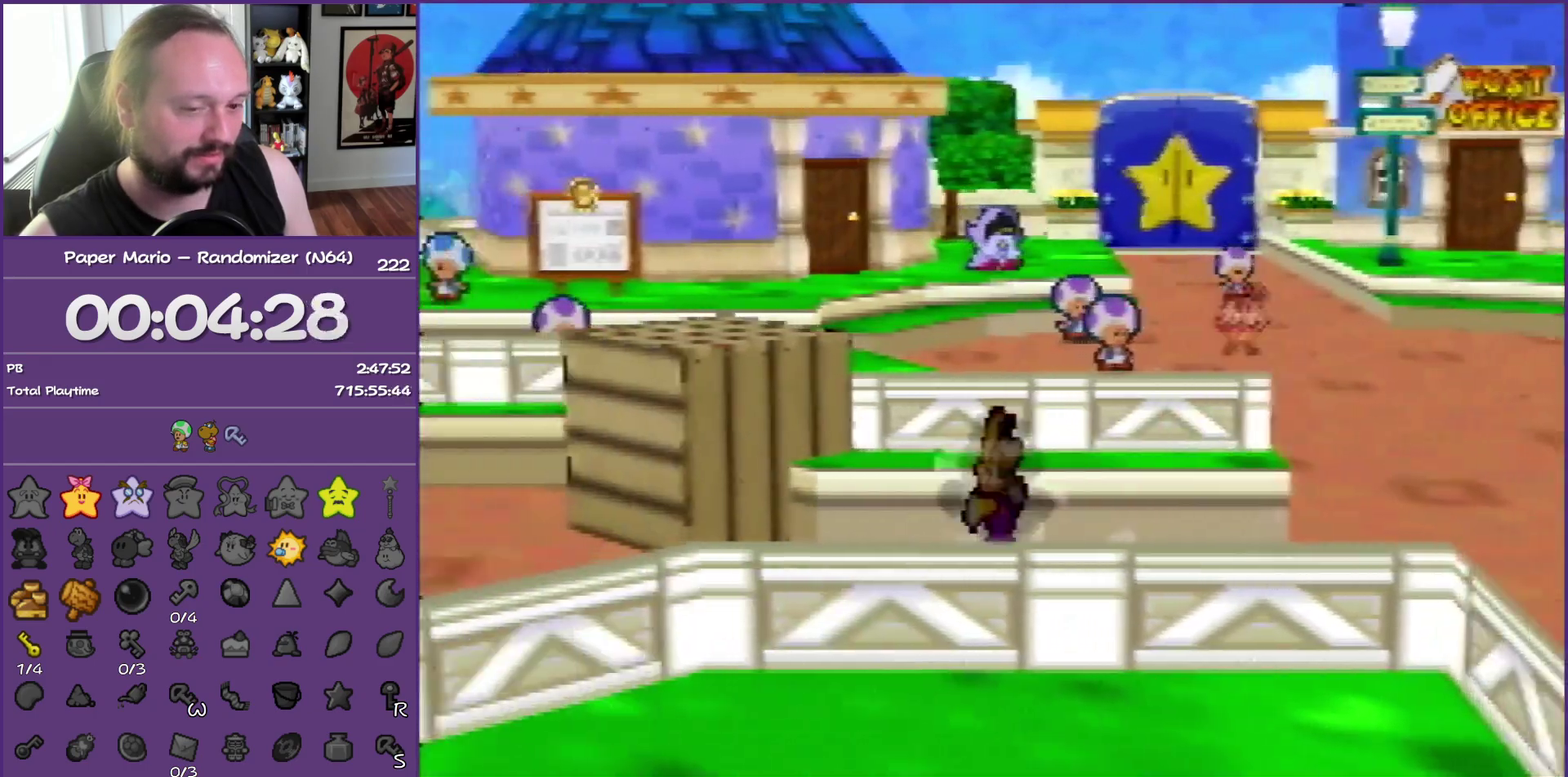
{"buttons": ["B"], "left_stick": "right", "events": [[233, "Z", "up"], [250, "left_stick", "center"], [317, "left_stick", "right"], [450, "B", "down"]]}
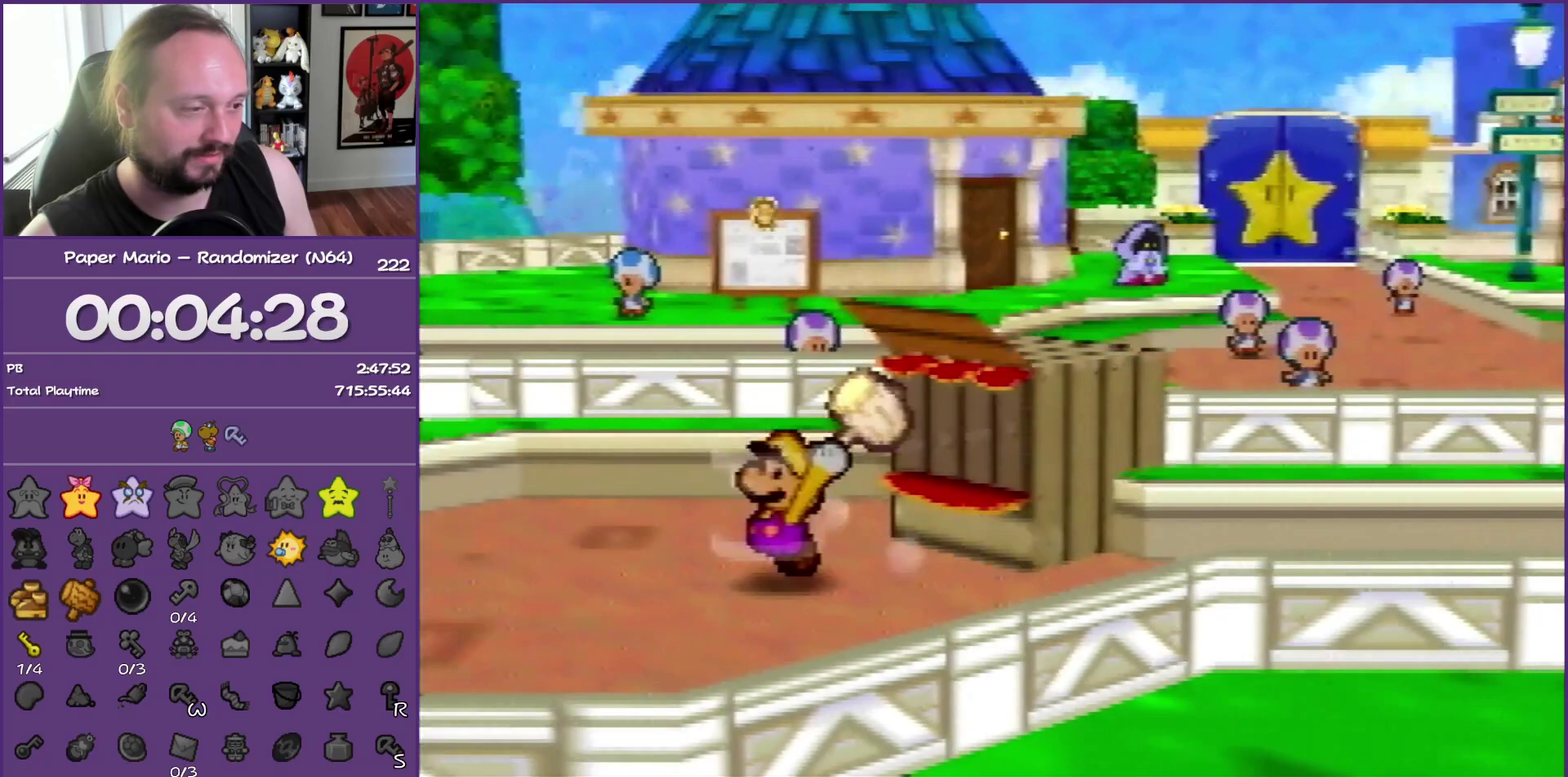
{"buttons": ["B"], "left_stick": "center", "events": [[150, "left_stick", "center"]]}
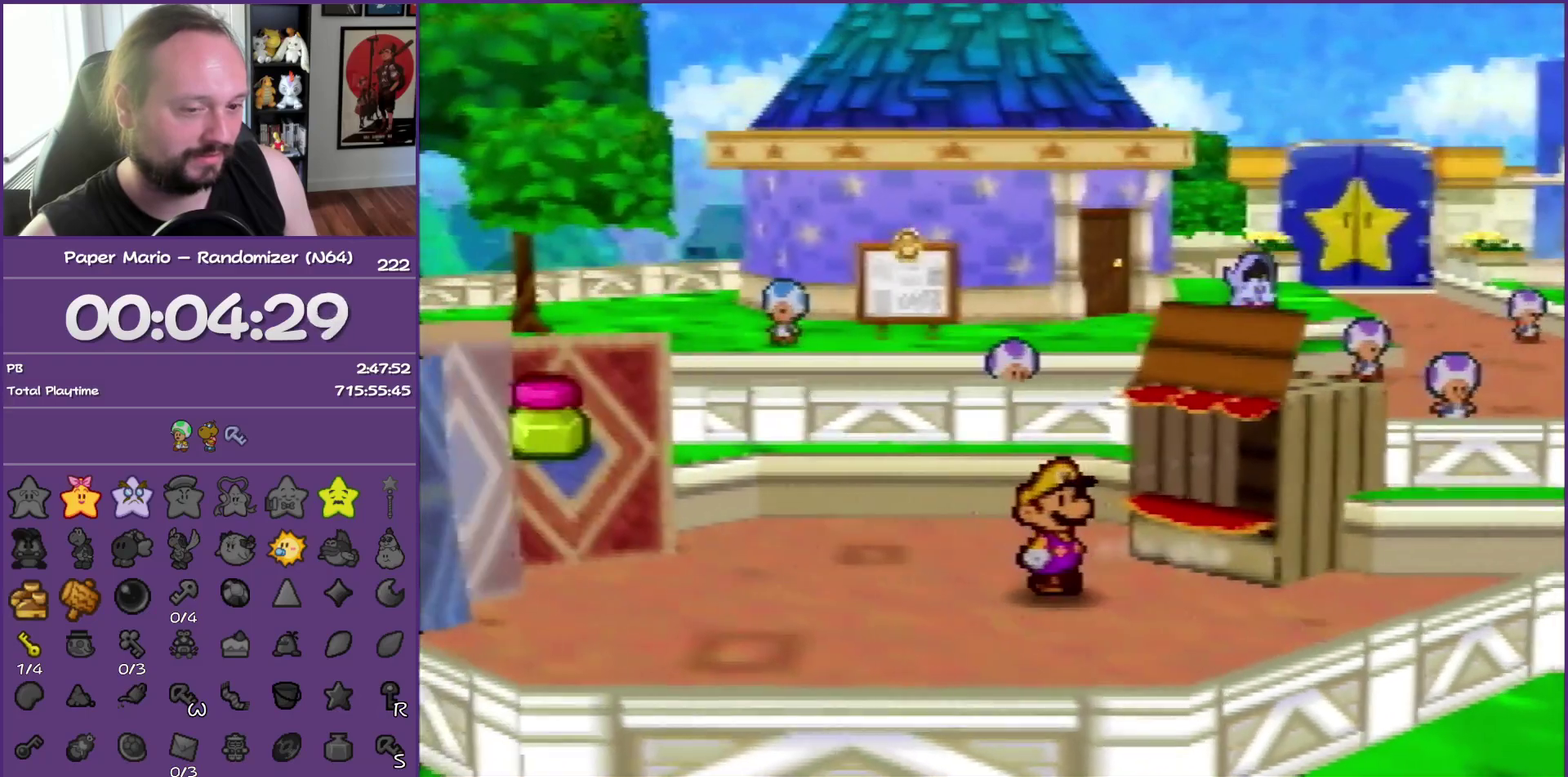
{"buttons": ["B"], "left_stick": "center", "events": []}
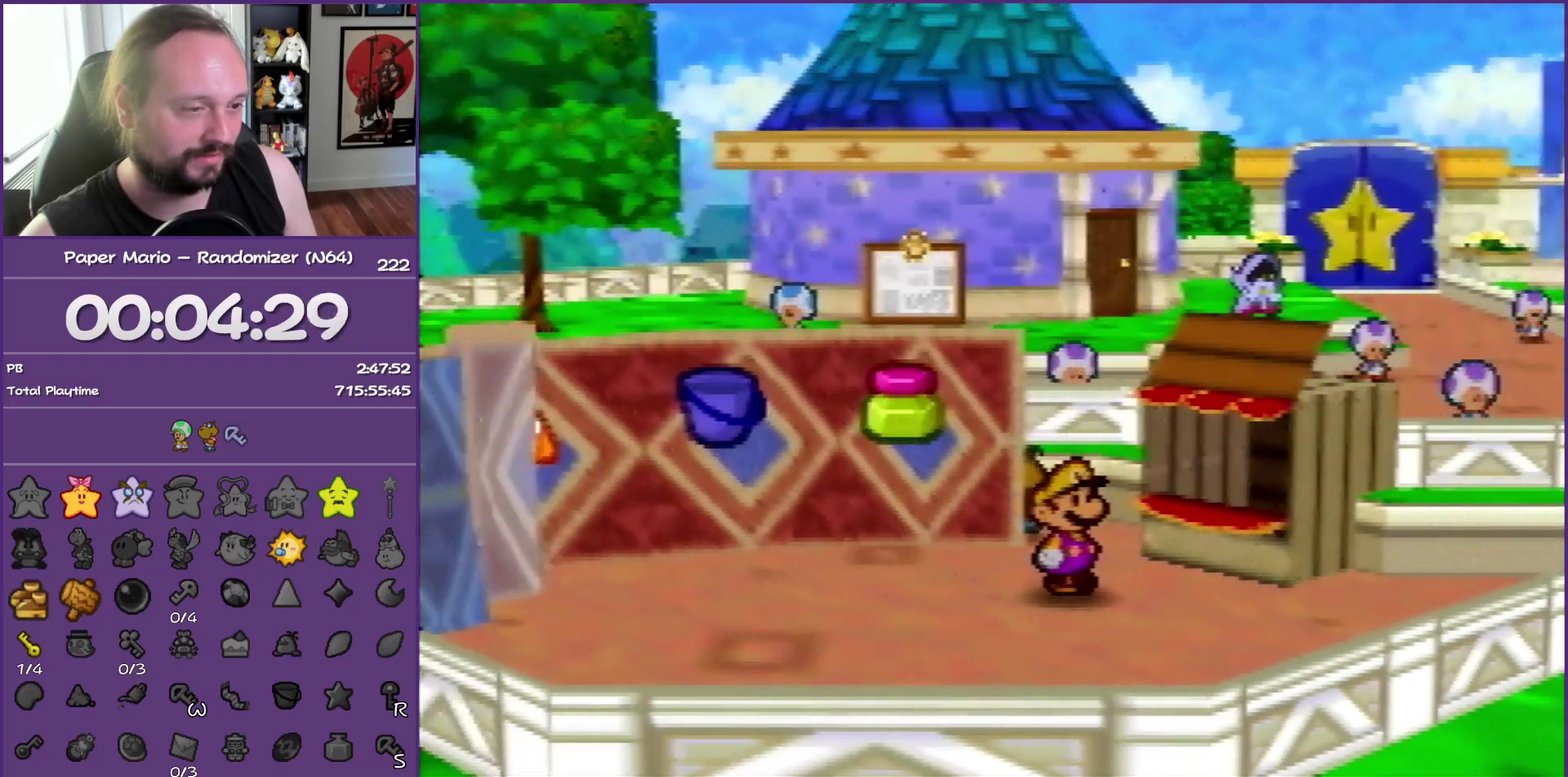
{"buttons": [], "left_stick": "up-left", "events": [[67, "B", "up"], [233, "left_stick", "up-left"]]}
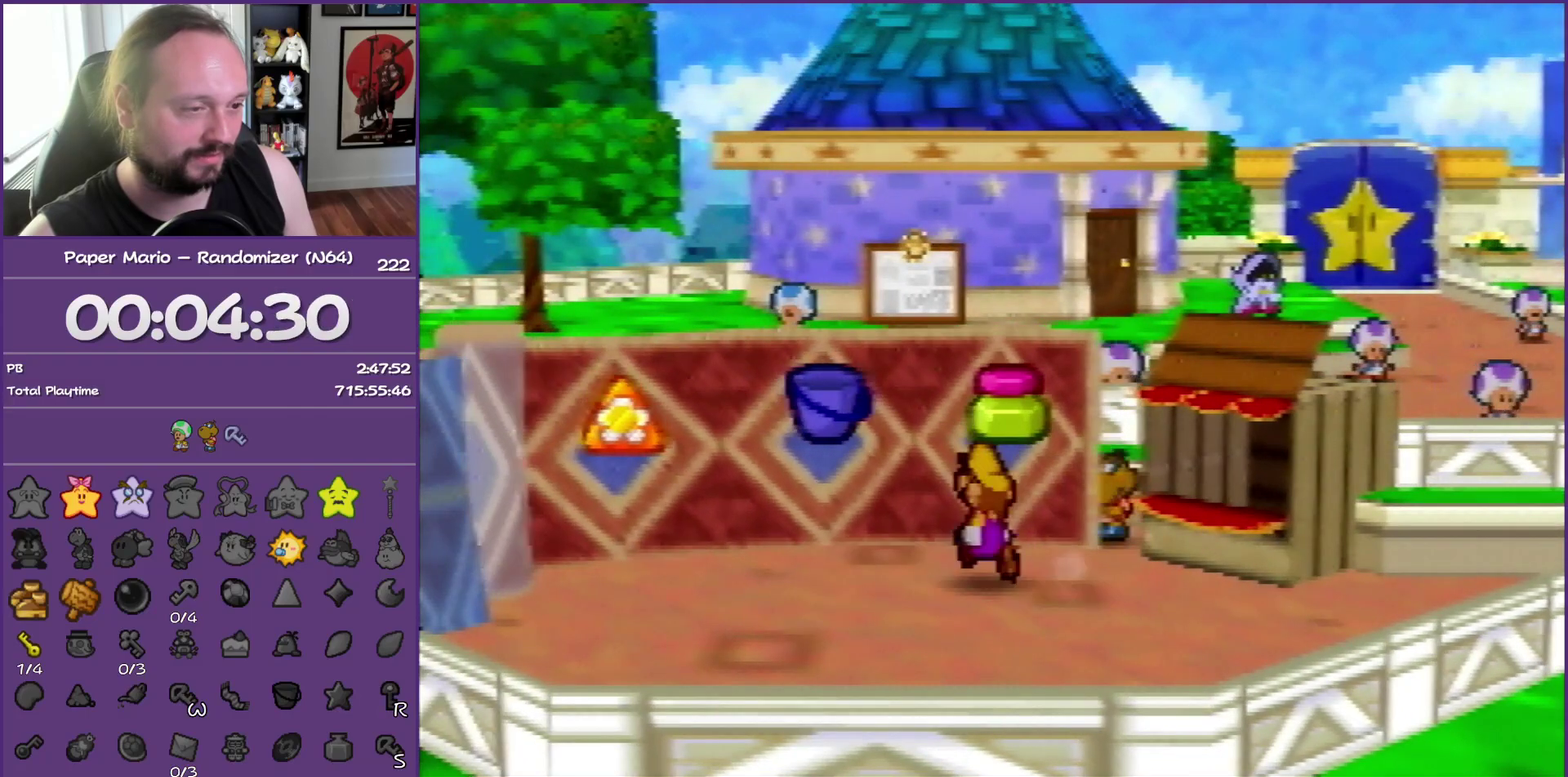
{"buttons": [], "left_stick": "right", "events": [[300, "left_stick", "center"], [400, "left_stick", "down-right"], [467, "left_stick", "right"]]}
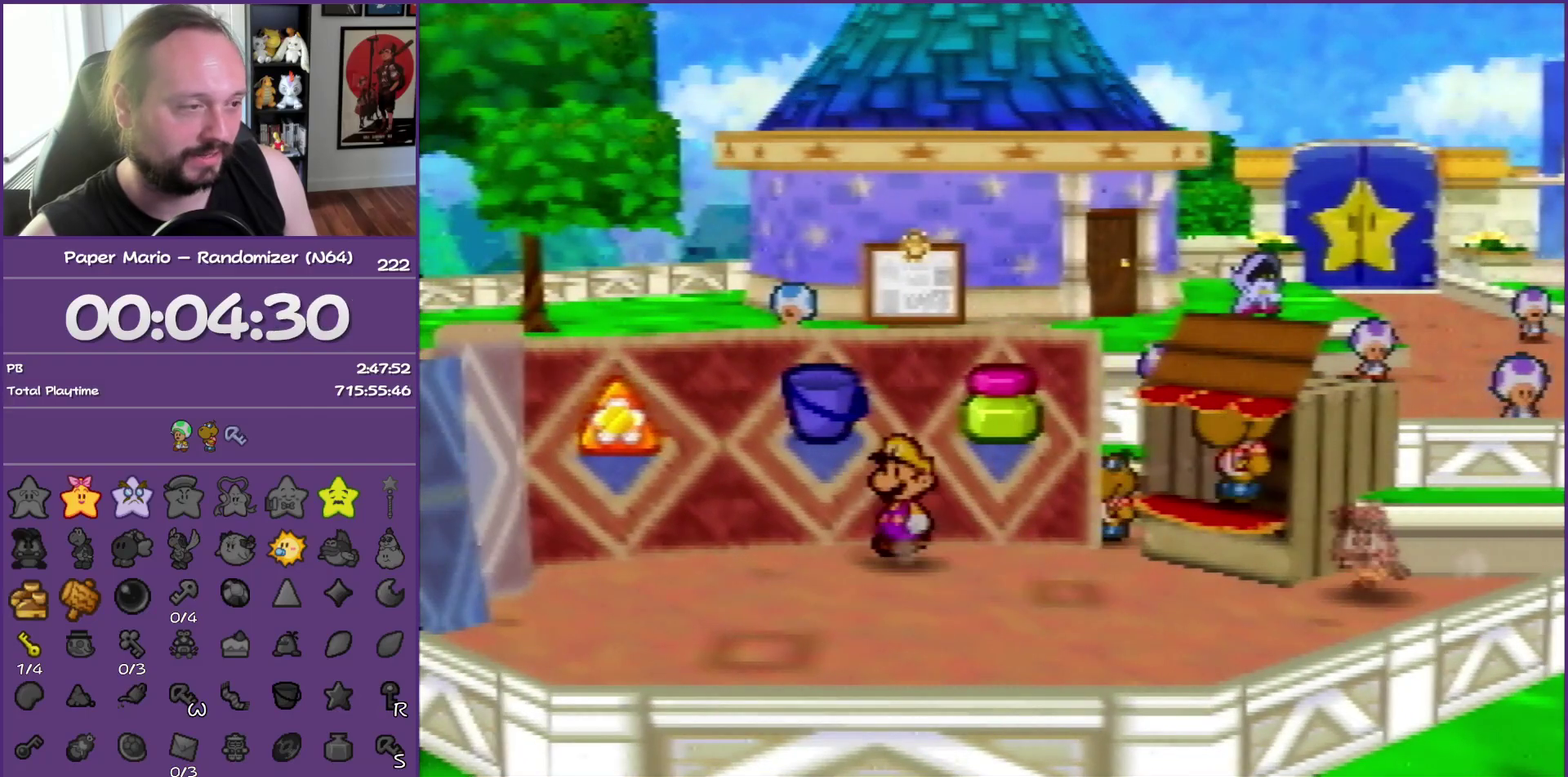
{"buttons": [], "left_stick": "down-right", "events": [[133, "left_stick", "up-right"], [400, "left_stick", "right"], [483, "left_stick", "down-right"]]}
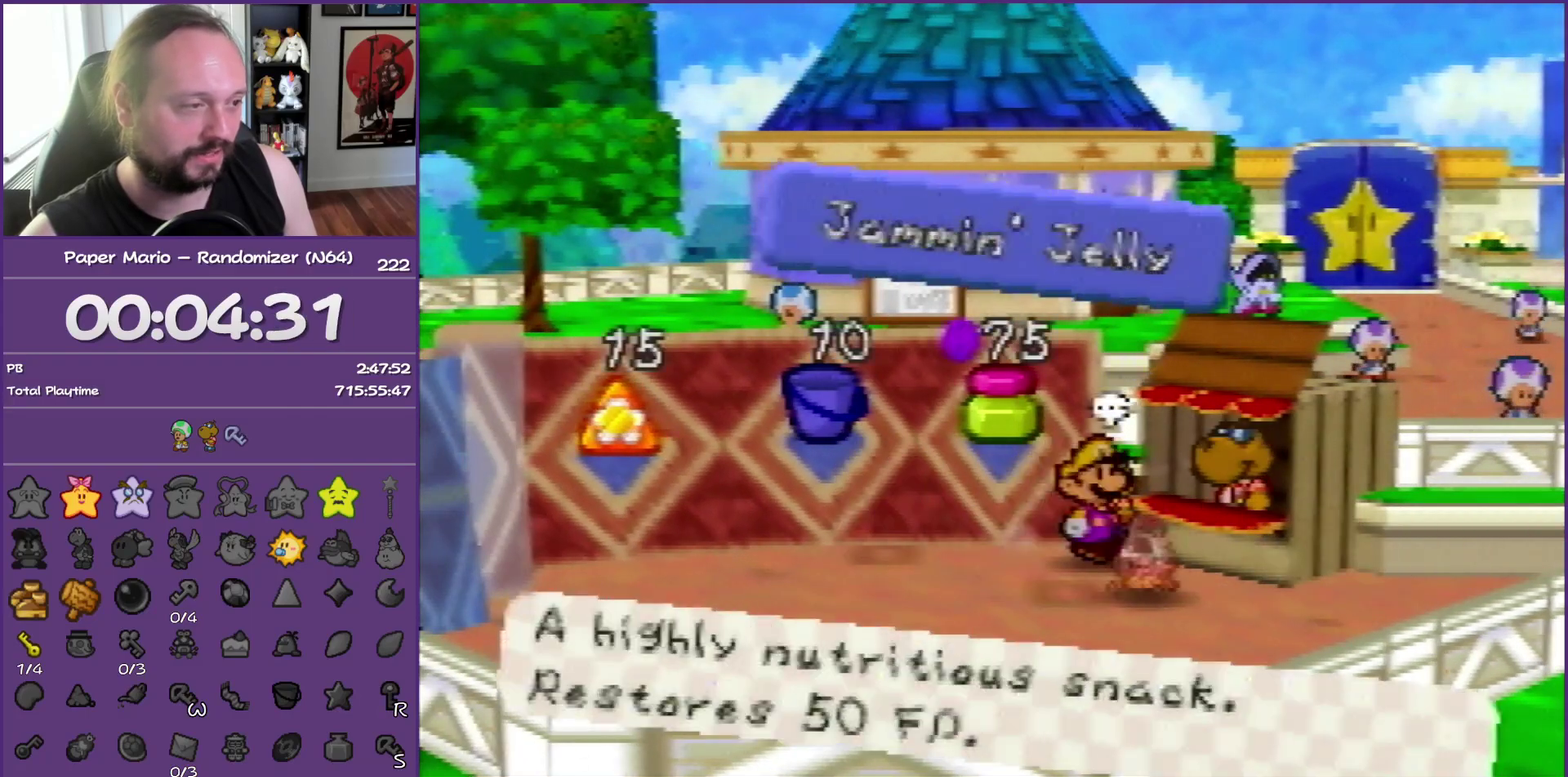
{"buttons": ["A"], "left_stick": "up-right", "events": [[250, "left_stick", "right"], [333, "left_stick", "up-right"], [417, "A", "down"]]}
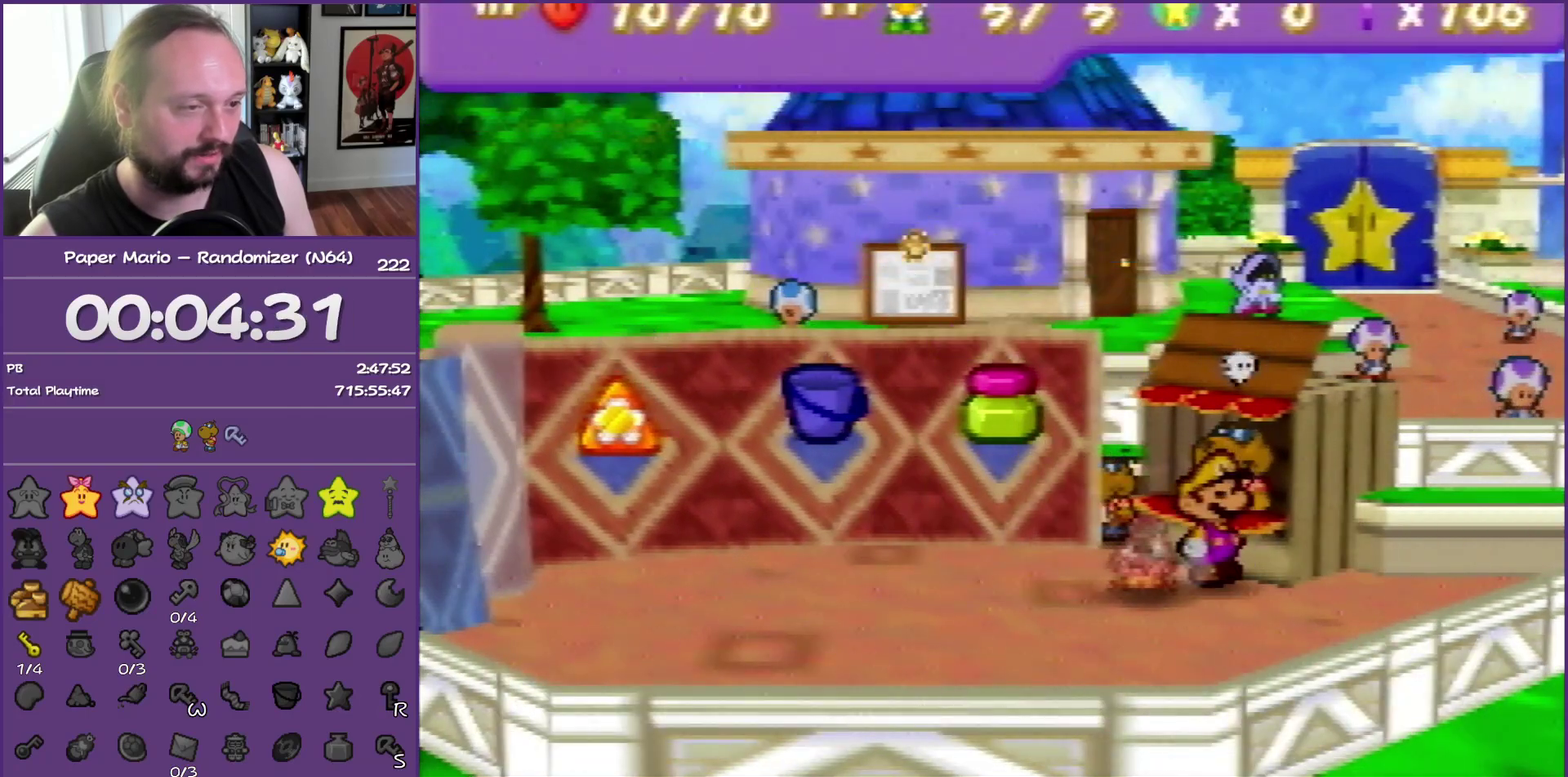
{"buttons": ["B"], "left_stick": "center", "events": [[50, "B", "down"], [67, "left_stick", "center"], [83, "A", "up"]]}
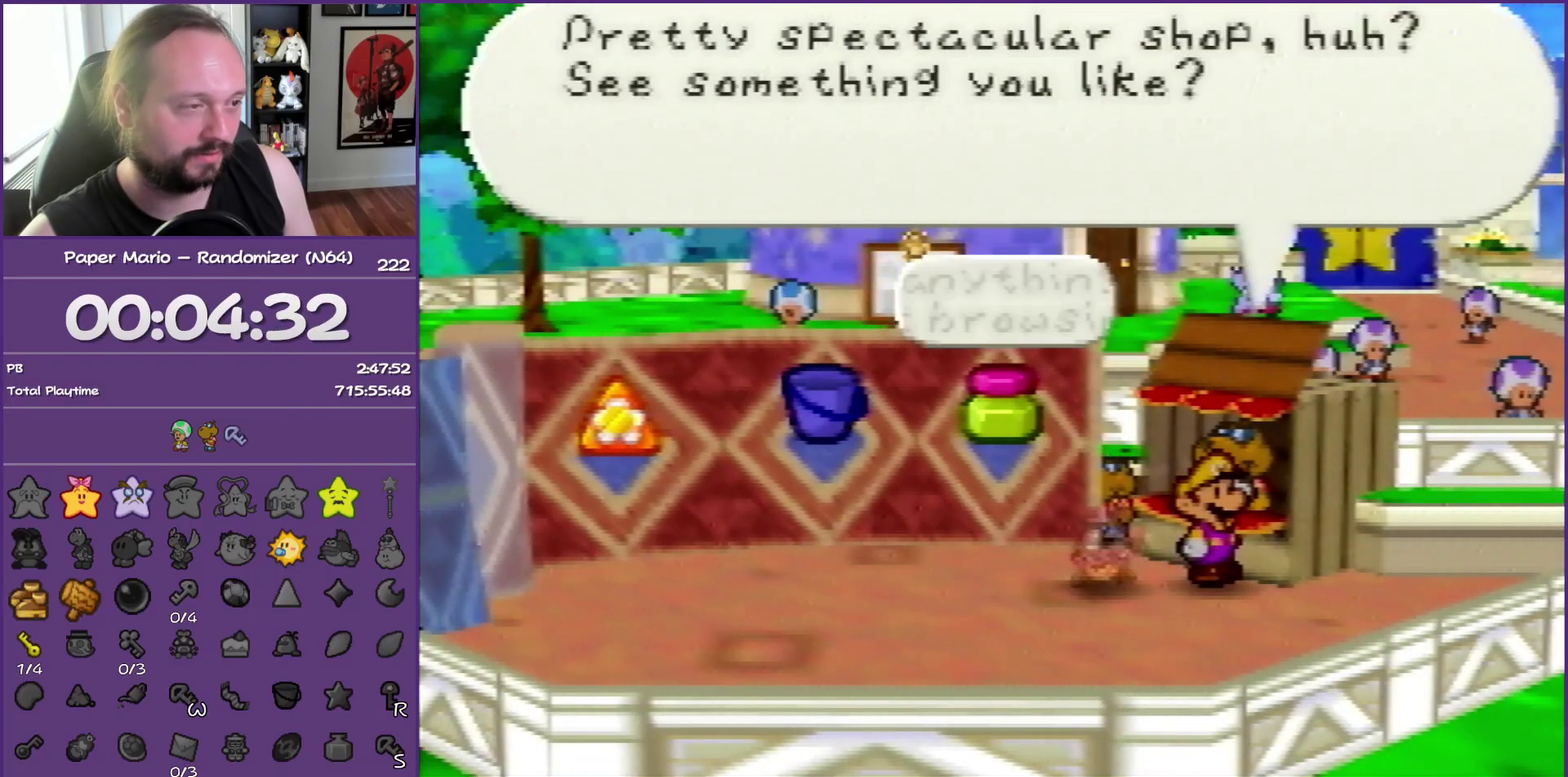
{"buttons": ["B"], "left_stick": "center", "events": [[267, "A", "down"], [433, "A", "up"]]}
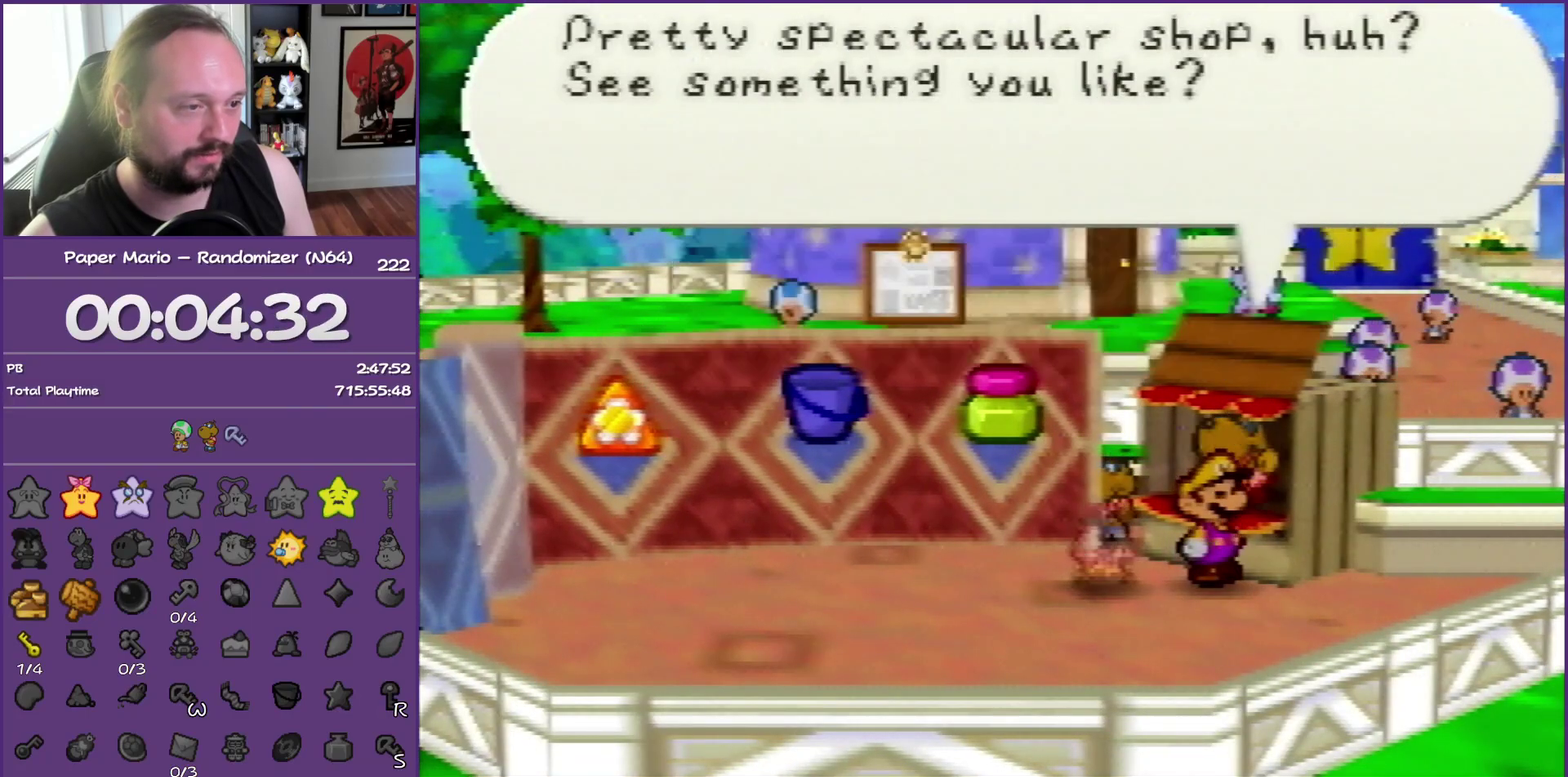
{"buttons": ["B"], "left_stick": "center", "events": []}
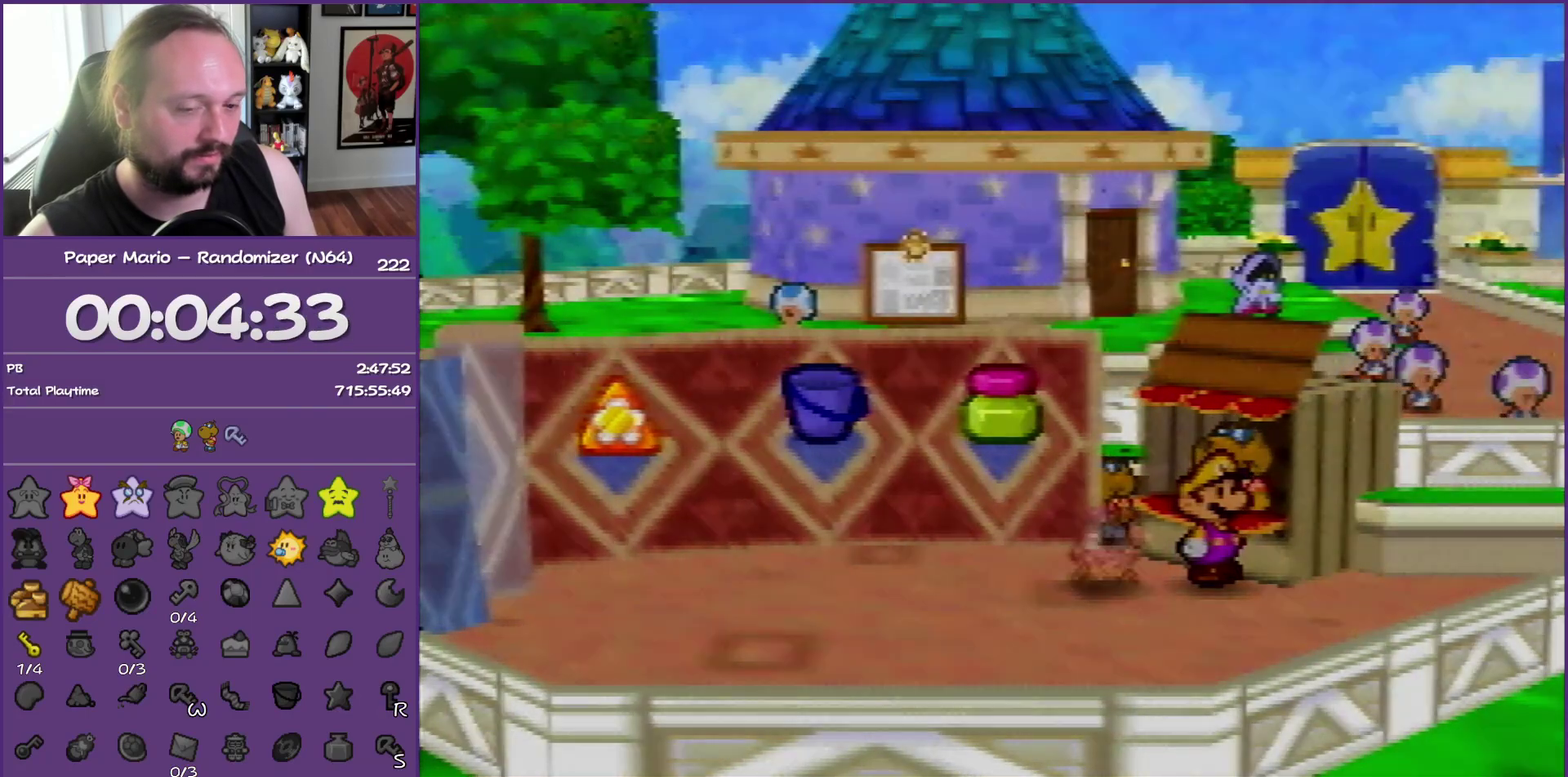
{"buttons": ["B"], "left_stick": "center", "events": []}
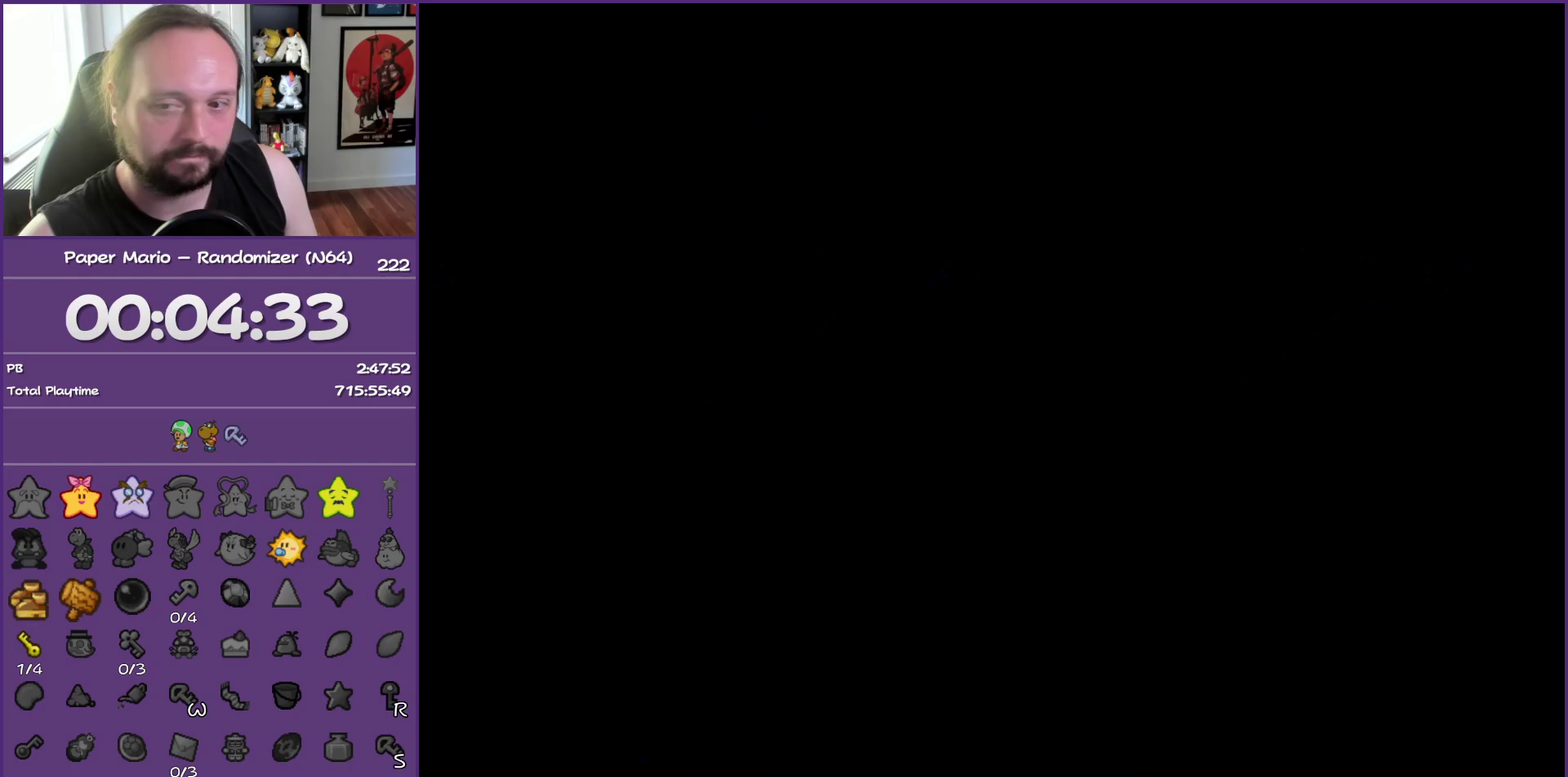
{"buttons": ["B"], "left_stick": "center", "events": []}
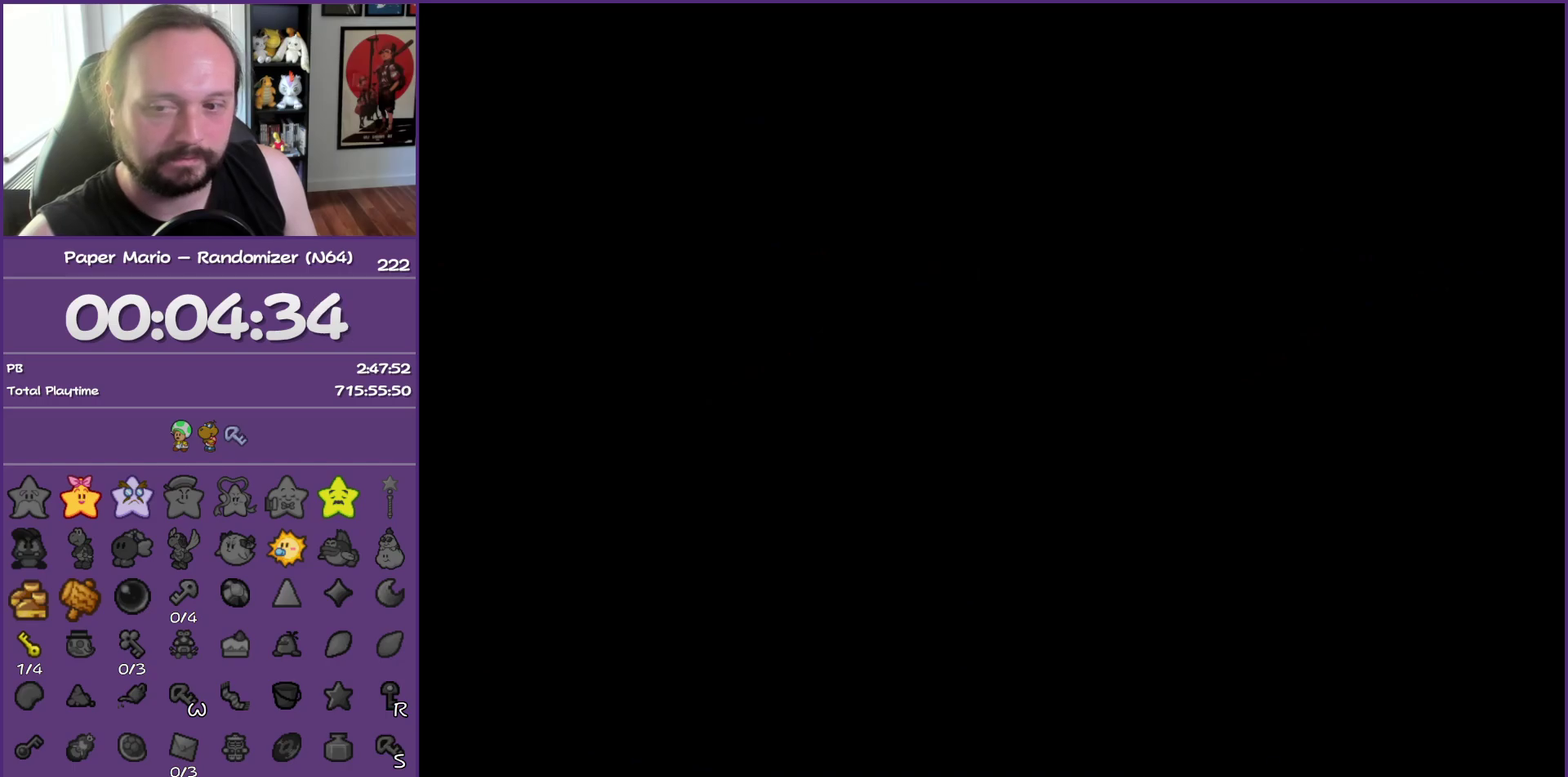
{"buttons": ["B"], "left_stick": "center", "events": []}
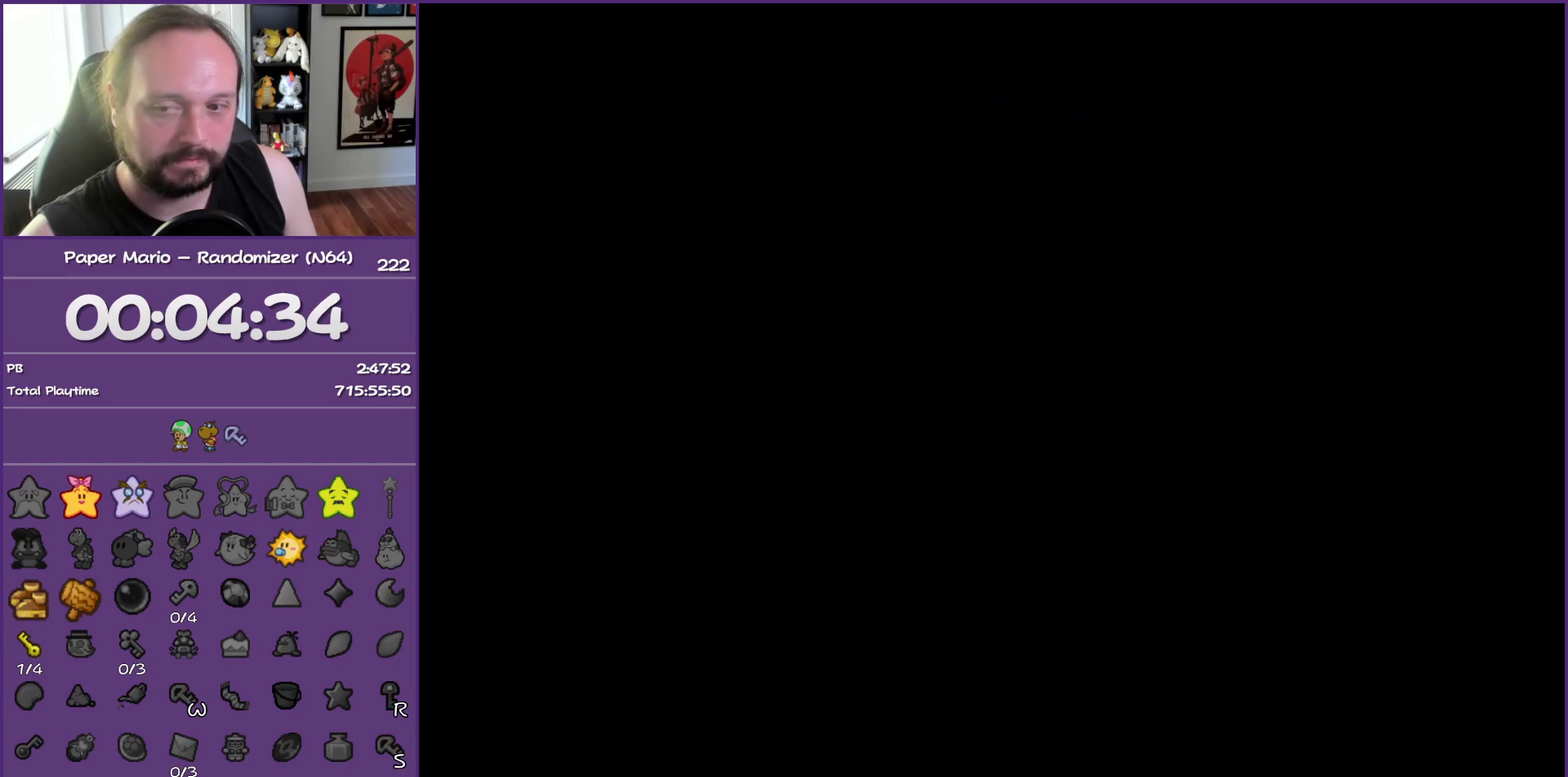
{"buttons": ["B"], "left_stick": "center", "events": []}
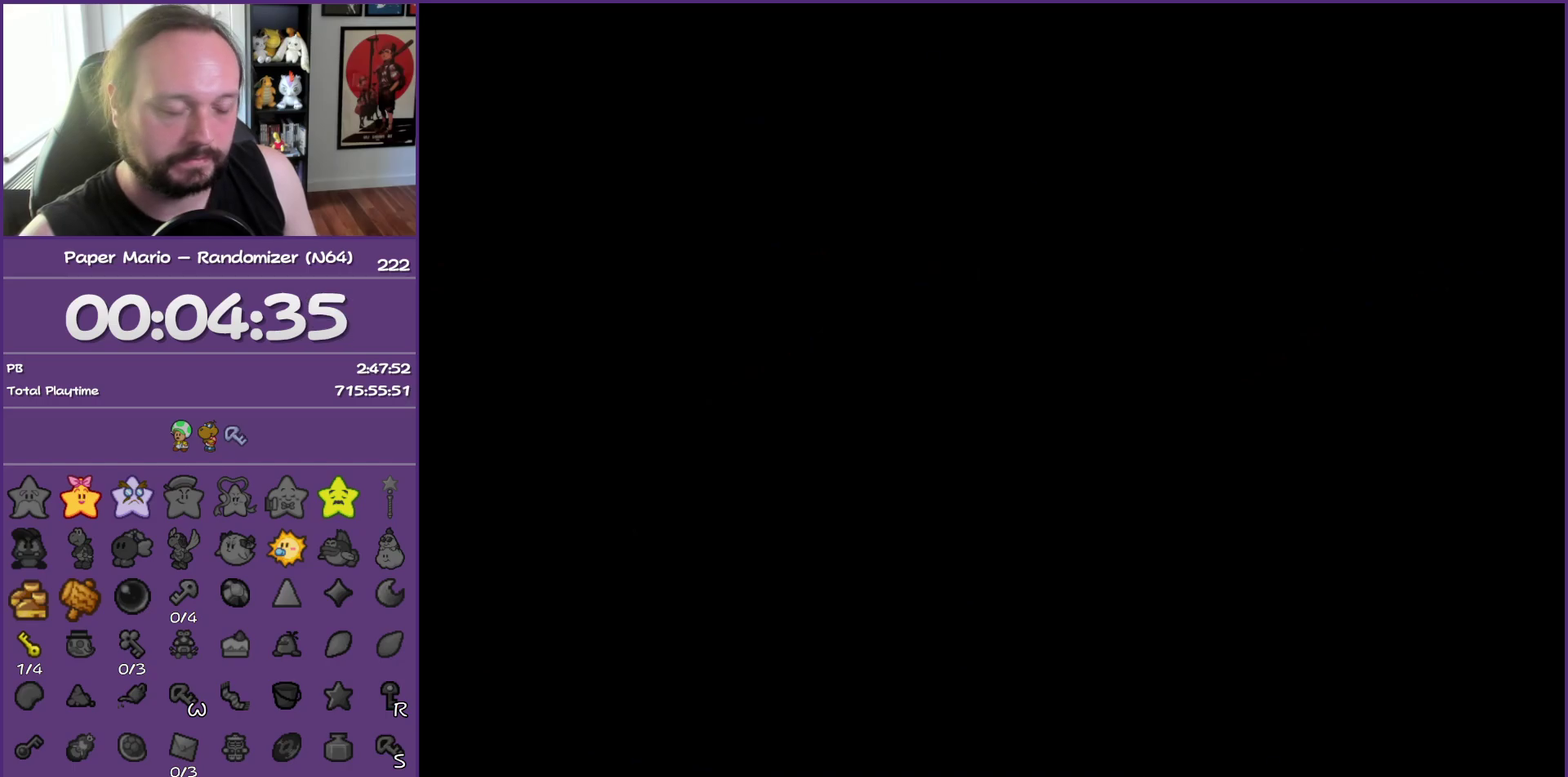
{"buttons": ["B"], "left_stick": "center", "events": []}
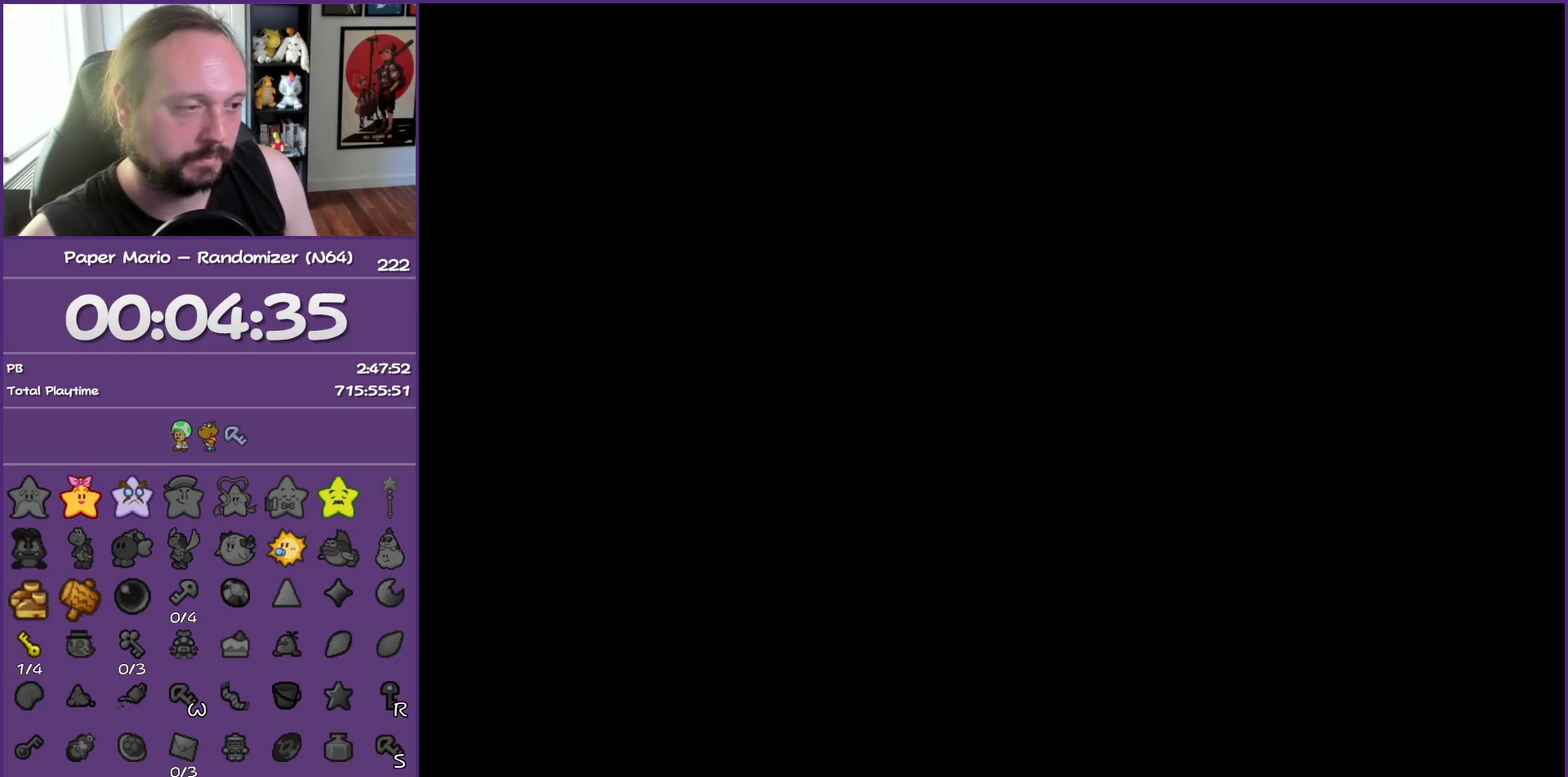
{"buttons": ["B"], "left_stick": "center", "events": []}
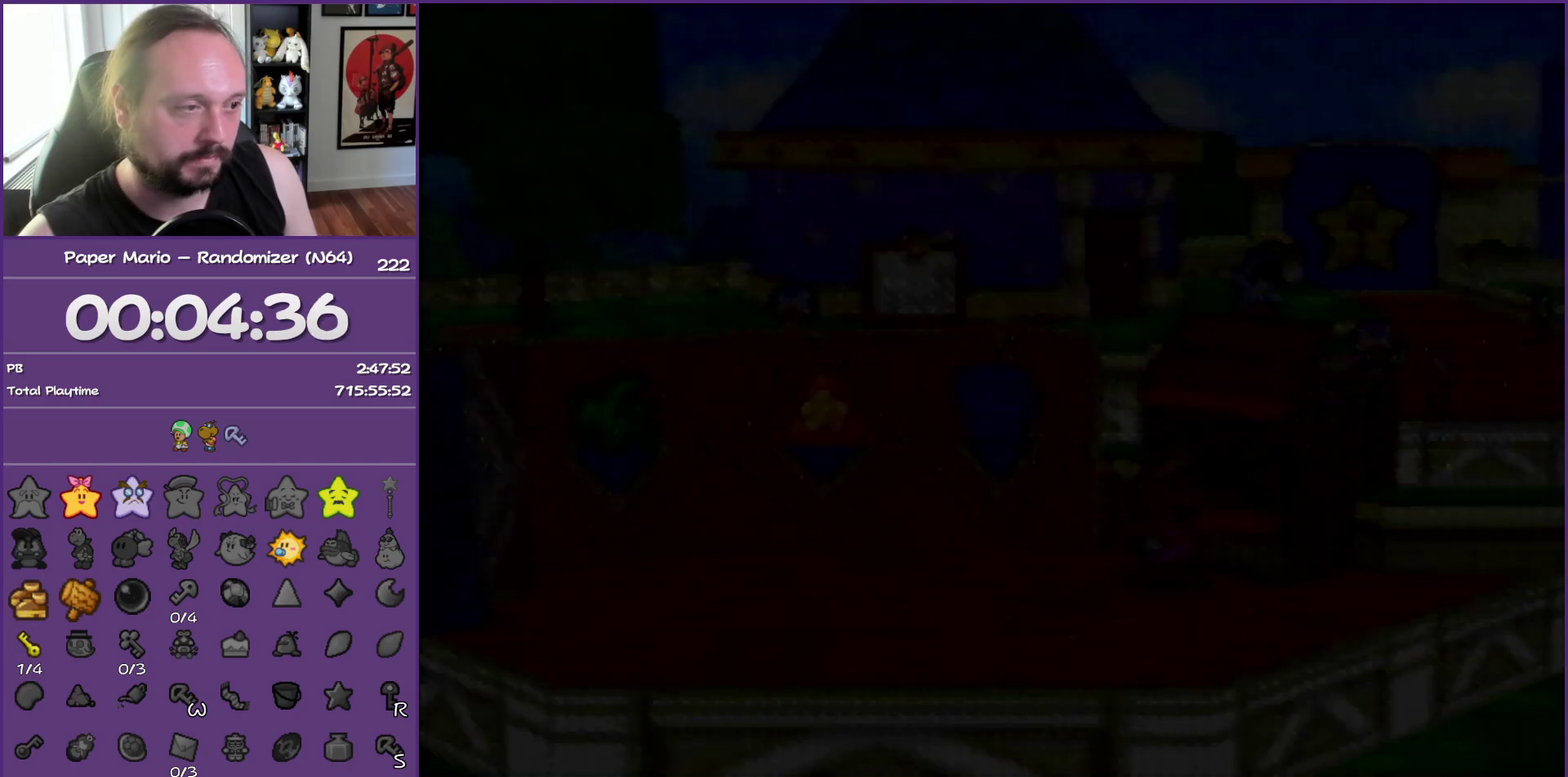
{"buttons": ["B"], "left_stick": "center", "events": []}
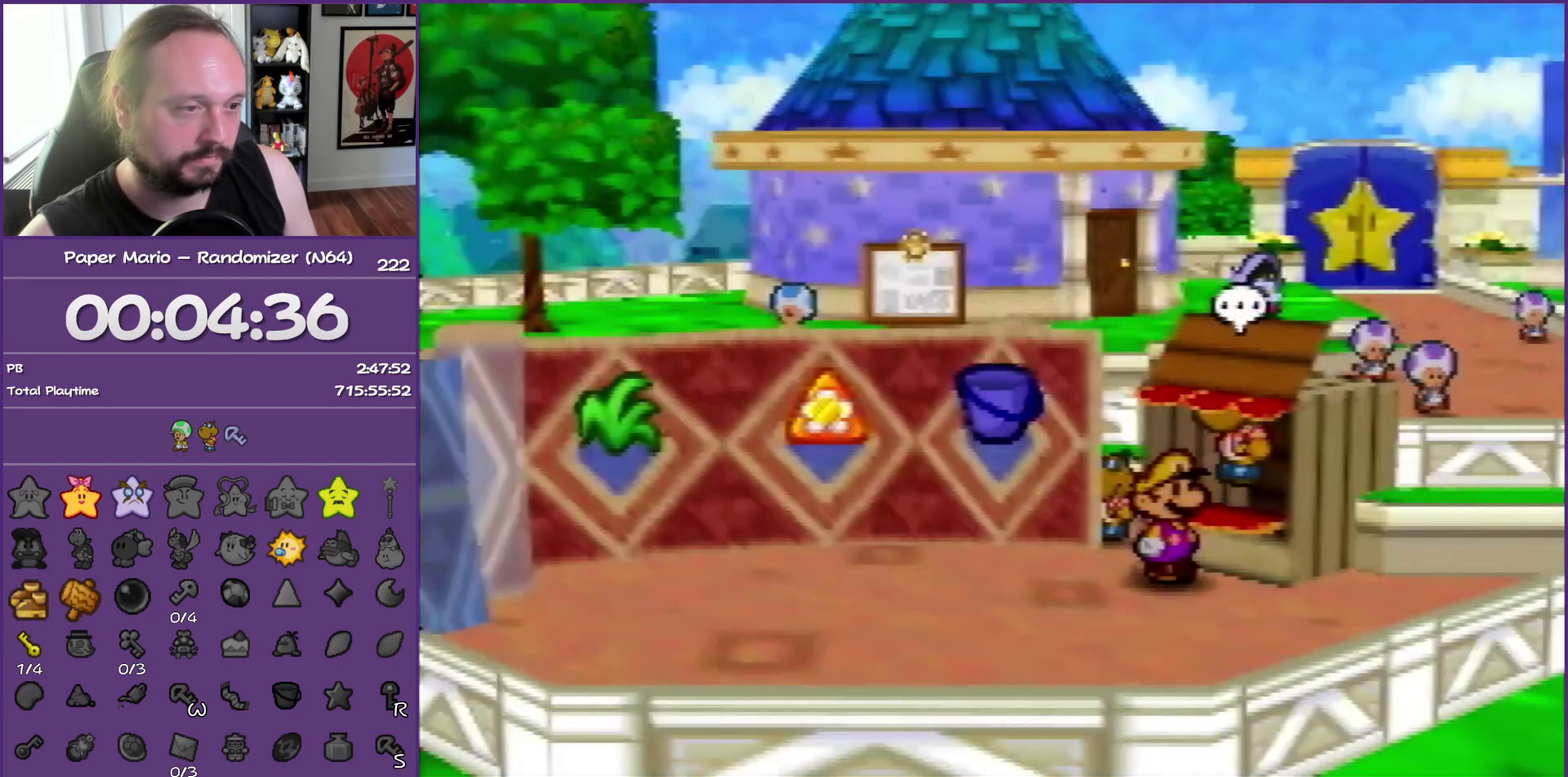
{"buttons": [], "left_stick": "up-left", "events": [[133, "left_stick", "left"], [183, "left_stick", "up-left"], [200, "B", "up"]]}
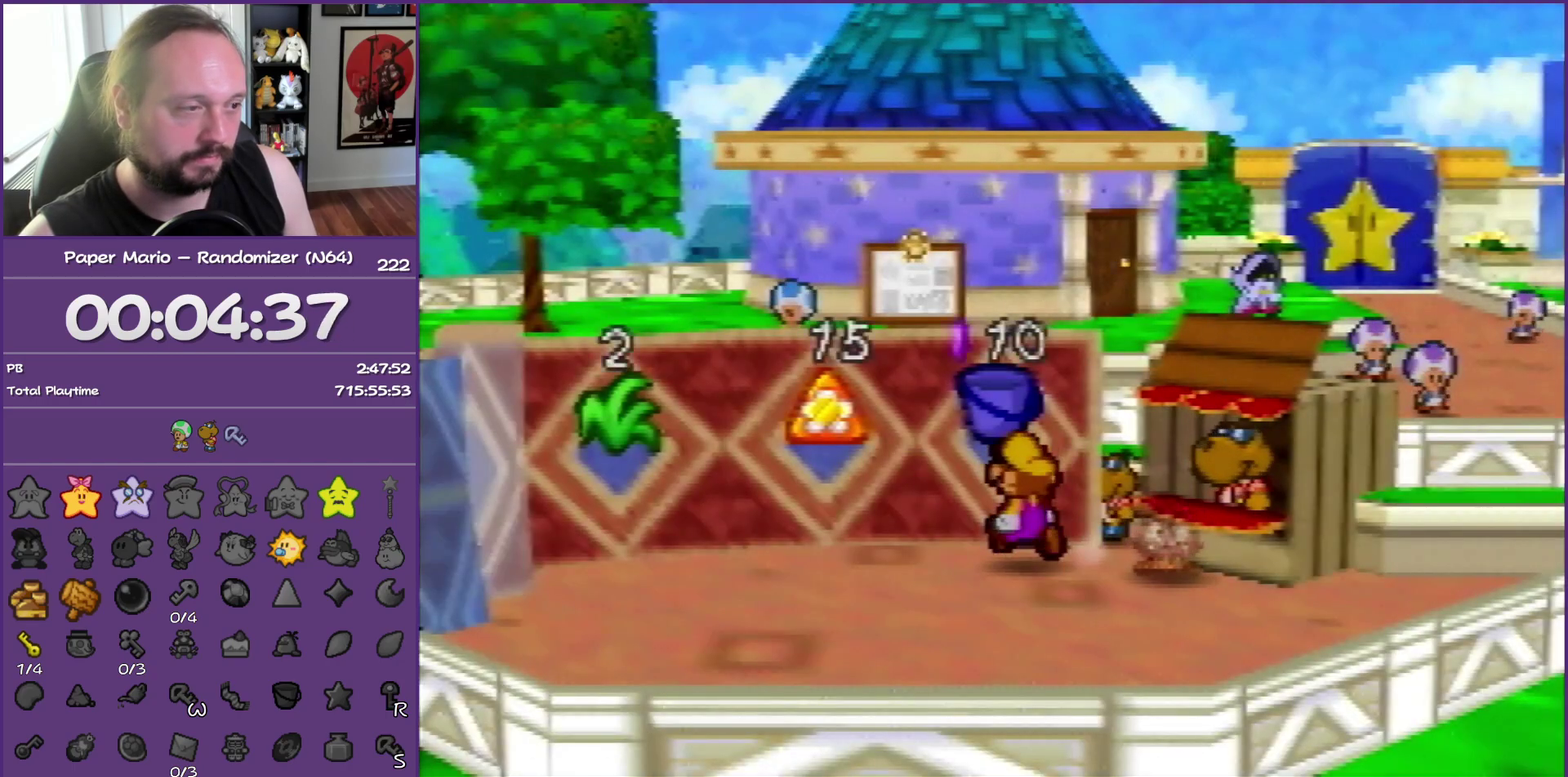
{"buttons": [], "left_stick": "up-left", "events": []}
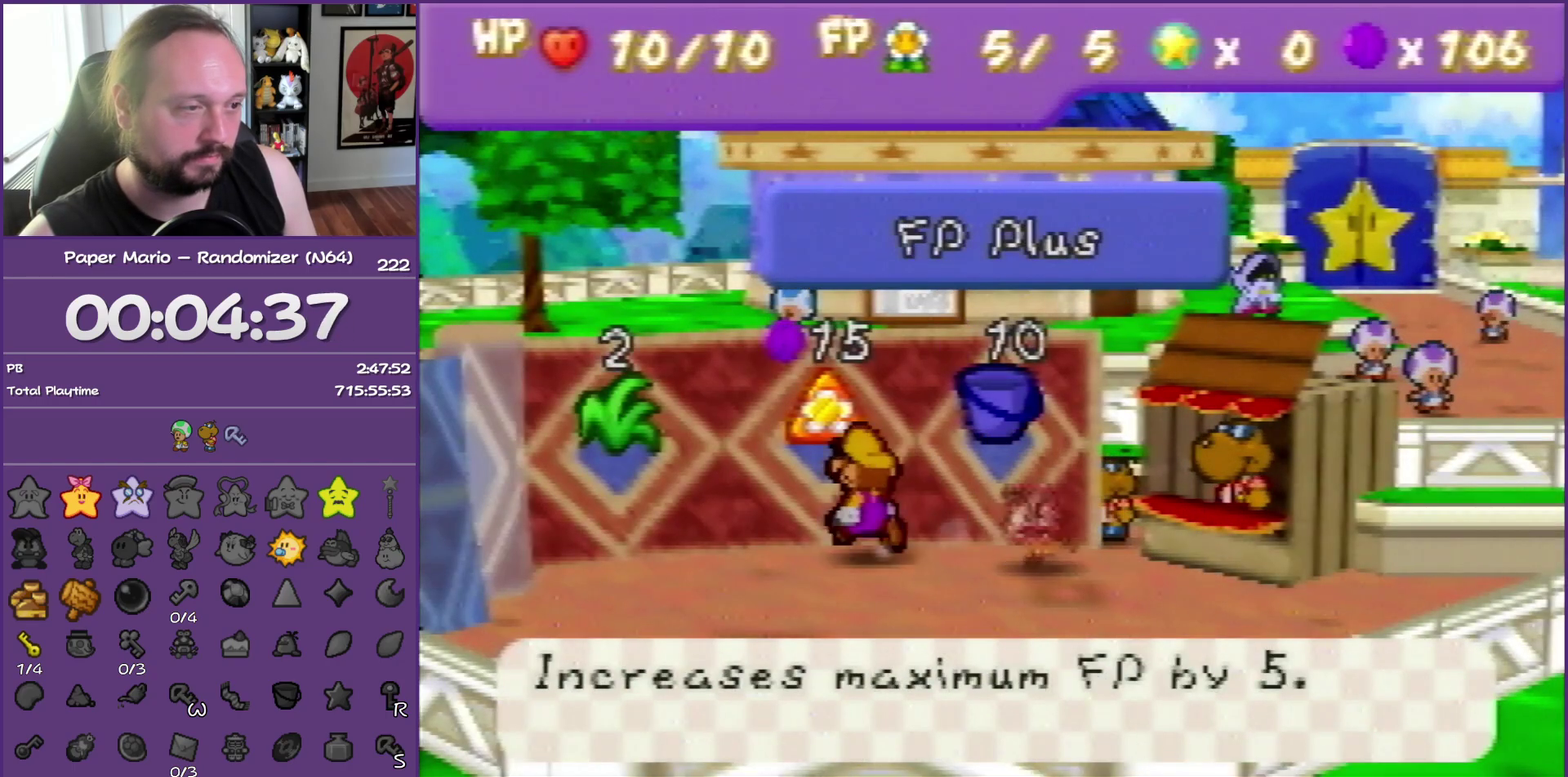
{"buttons": ["B"], "left_stick": "center", "events": [[50, "A", "down"], [133, "left_stick", "center"], [200, "B", "down"], [250, "A", "up"]]}